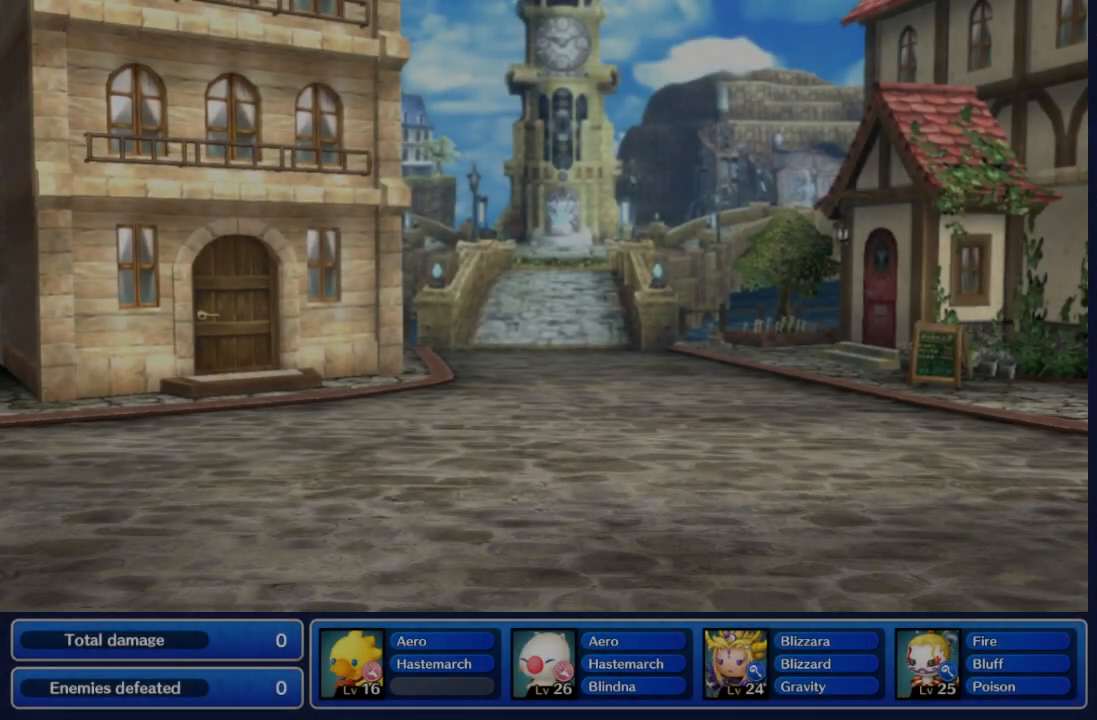
Gameplay with a controller (Nintendo layout); each line is a JSON object with the inputs held at the frame after it. "events" lists button and stick changes between this image and that frame as [ms after this image, input, new state], when the widget could be followed in between. Not read: L3 R3 SELECT START.
{"buttons": [], "left_stick": "center", "right_stick": "center", "events": []}
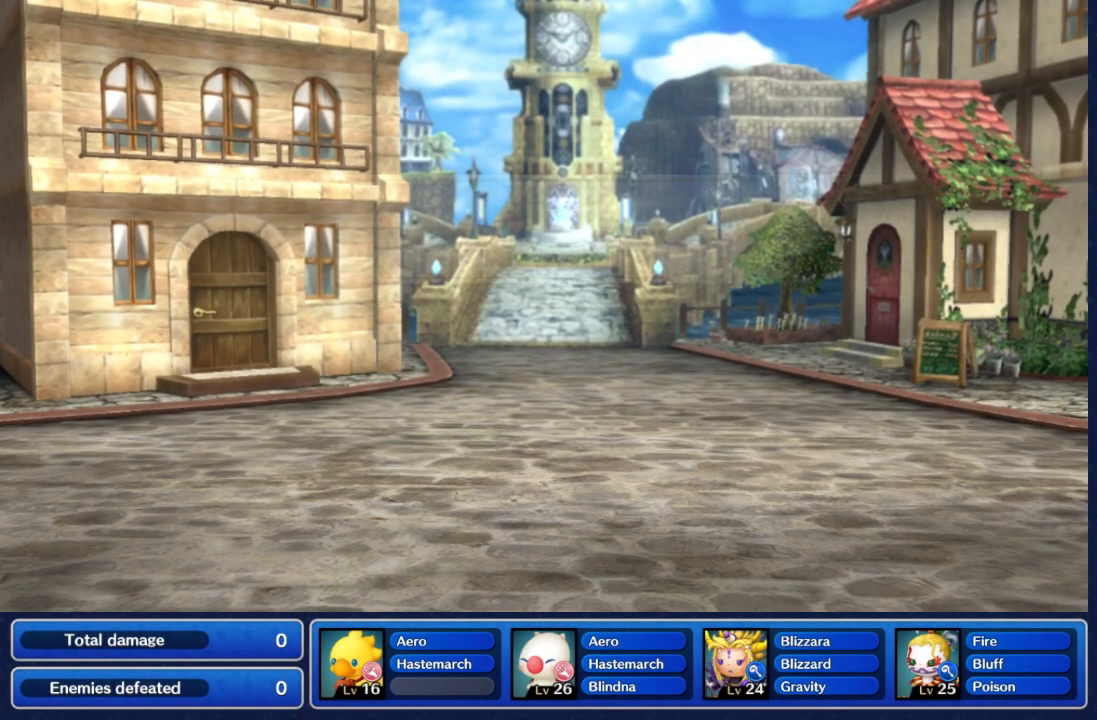
{"buttons": ["R2"], "left_stick": "center", "right_stick": "center", "events": [[483, "R2", "down"]]}
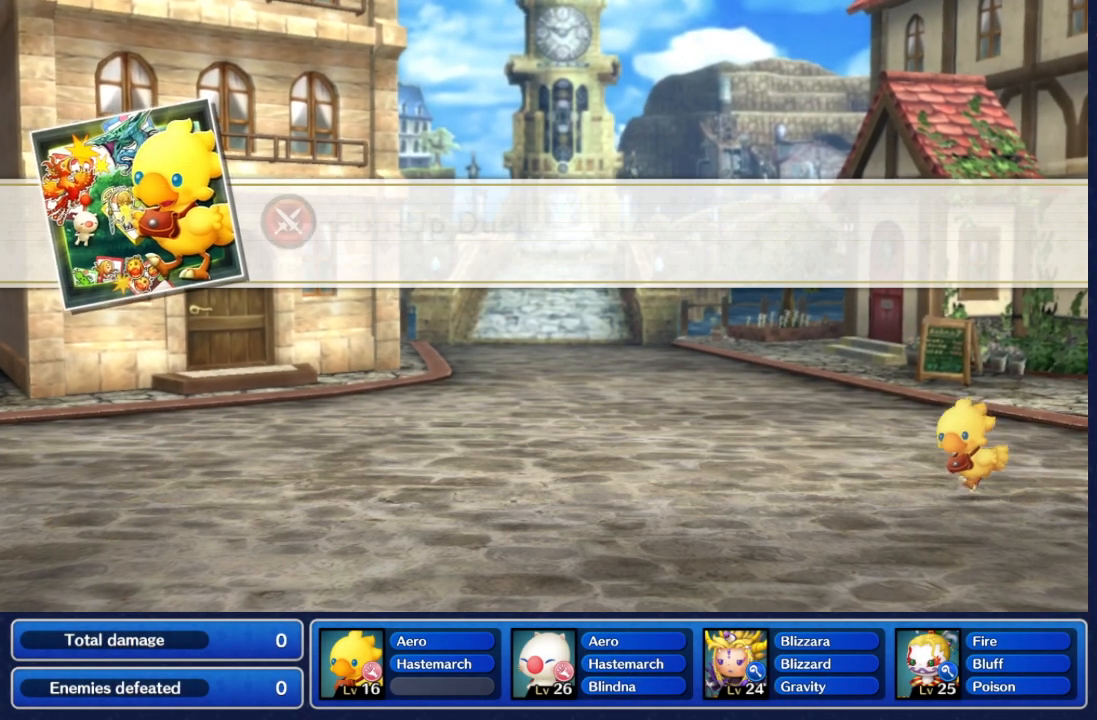
{"buttons": ["L2", "R2"], "left_stick": "center", "right_stick": "center", "events": [[33, "L2", "down"], [167, "L2", "up"], [267, "L2", "down"], [267, "R2", "up"], [400, "L2", "up"], [433, "R2", "down"], [483, "L2", "down"]]}
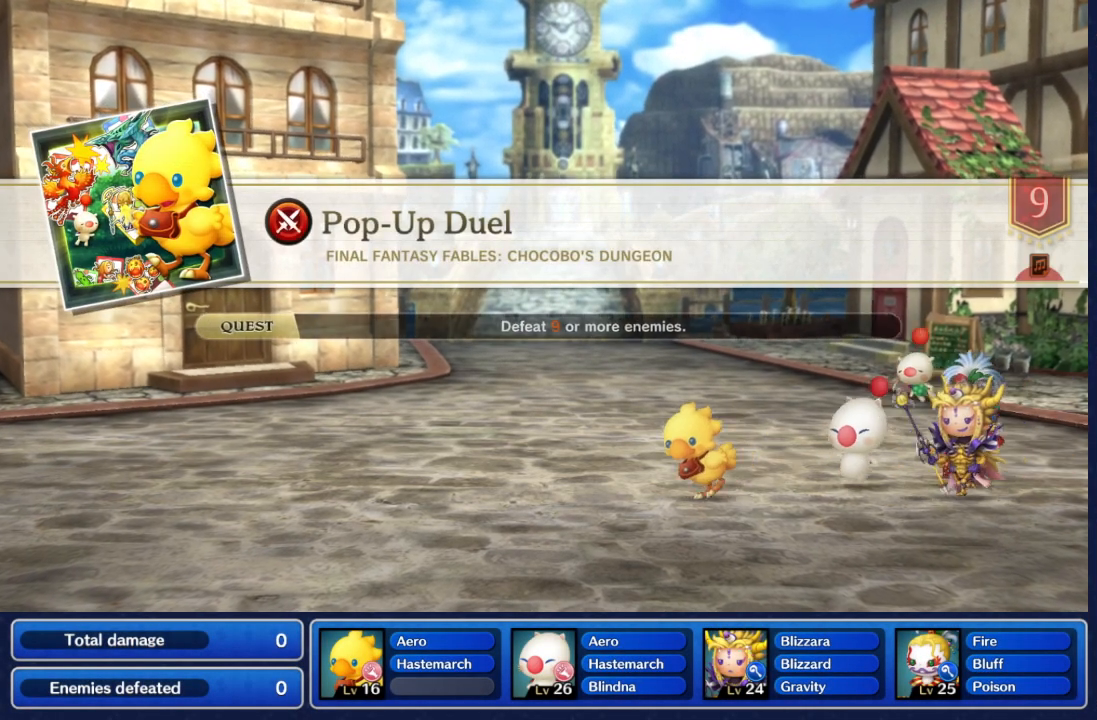
{"buttons": [], "left_stick": "center", "right_stick": "center", "events": [[83, "L2", "up"], [83, "R2", "up"], [300, "R1", "down"], [350, "L1", "down"], [467, "L1", "up"], [467, "R1", "up"]]}
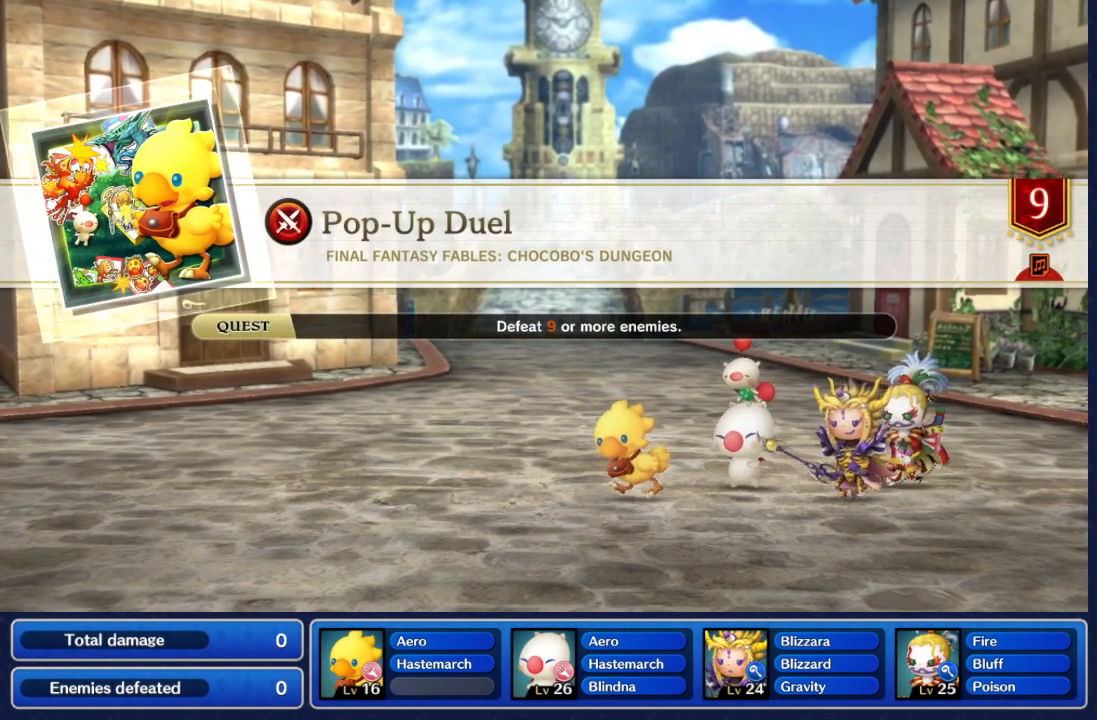
{"buttons": [], "left_stick": "center", "right_stick": "center", "events": [[33, "L1", "down"], [50, "R1", "down"], [167, "L1", "up"], [200, "R1", "up"]]}
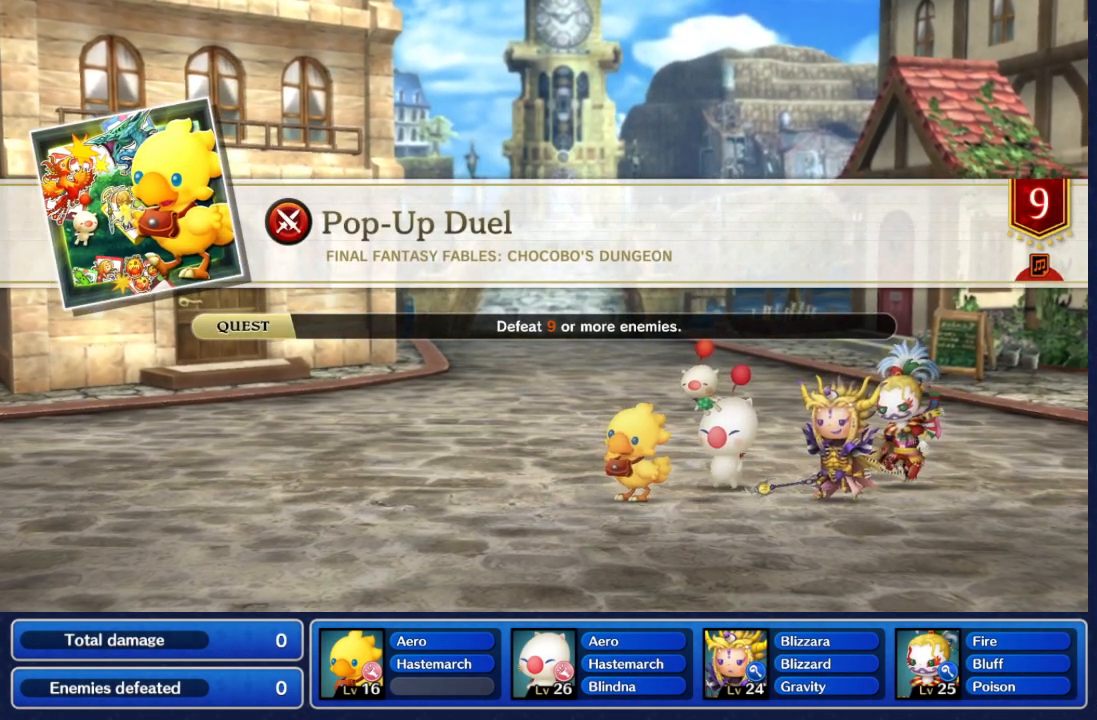
{"buttons": [], "left_stick": "center", "right_stick": "center", "events": []}
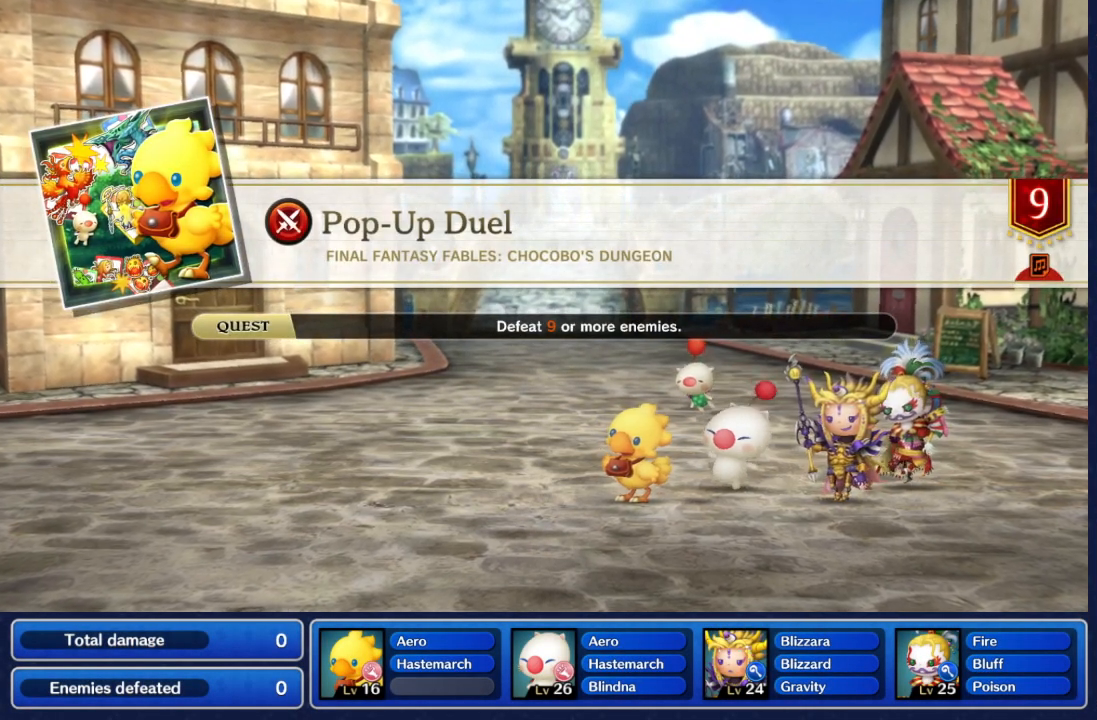
{"buttons": [], "left_stick": "center", "right_stick": "center", "events": []}
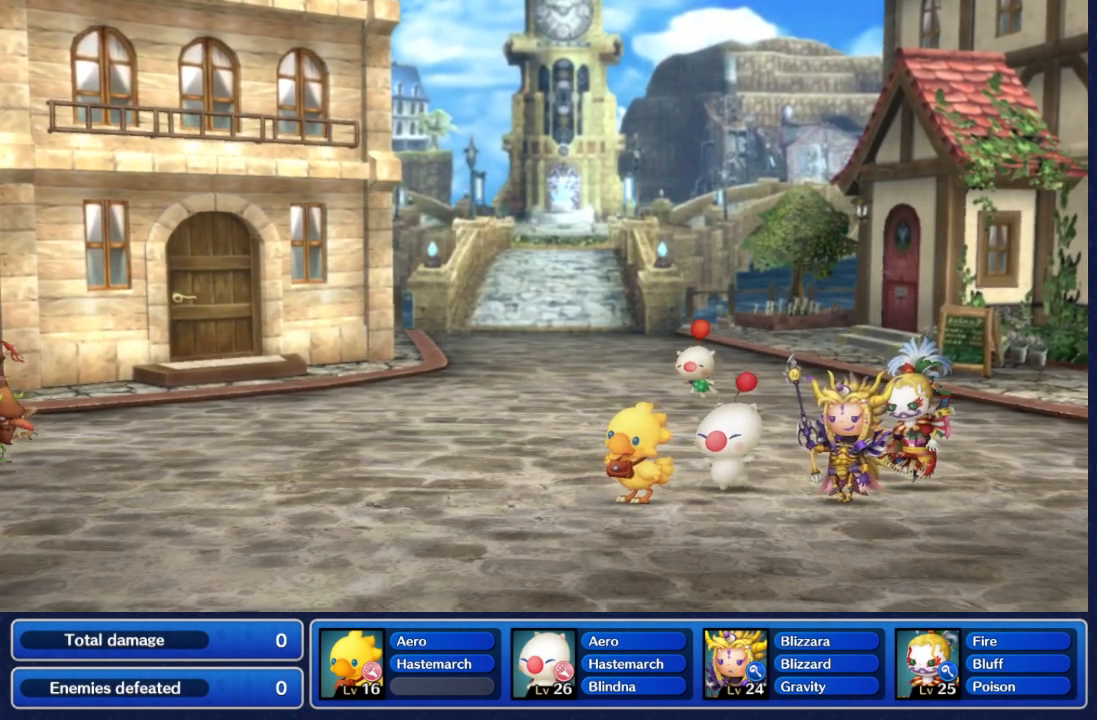
{"buttons": [], "left_stick": "center", "right_stick": "center", "events": [[167, "right_stick", "down"], [217, "right_stick", "center"]]}